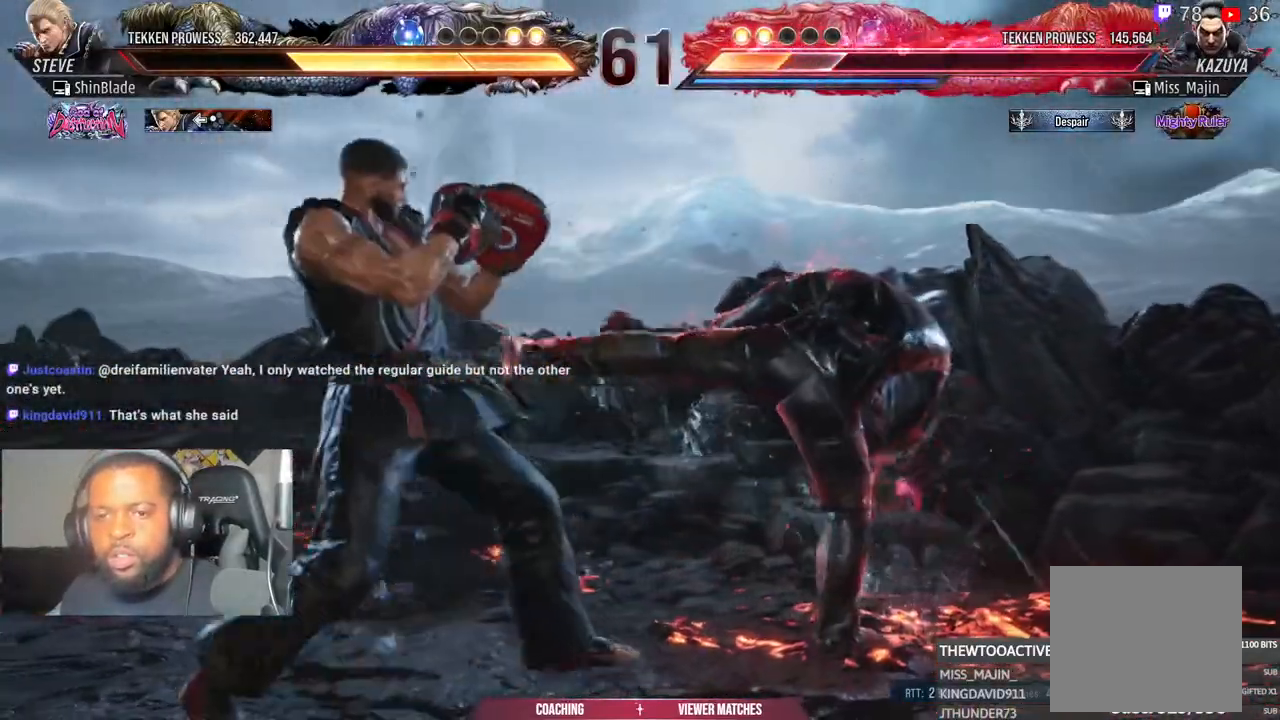
Gameplay with a controller (PlayStation layout); each line is a JSON object with the inputs held at the frame after it (dt_ms = milliseconds from this image to that frame). "events" lists button and stick changes between this image and that frame as [ms after this image, input, new state], when the widget could be followed in between. Not read: R1.
{"dt_ms": 500, "buttons": ["DPAD_DOWN", "DPAD_RIGHT"], "left_stick": "center", "right_stick": "center", "events": [[33, "L1", "up"], [67, "DPAD_LEFT", "up"], [167, "DPAD_RIGHT", "down"], [233, "L1", "down"], [250, "DPAD_RIGHT", "up"], [300, "DPAD_RIGHT", "down"], [300, "L1", "up"], [350, "DPAD_RIGHT", "up"], [433, "DPAD_DOWN", "down"], [483, "DPAD_RIGHT", "down"]]}
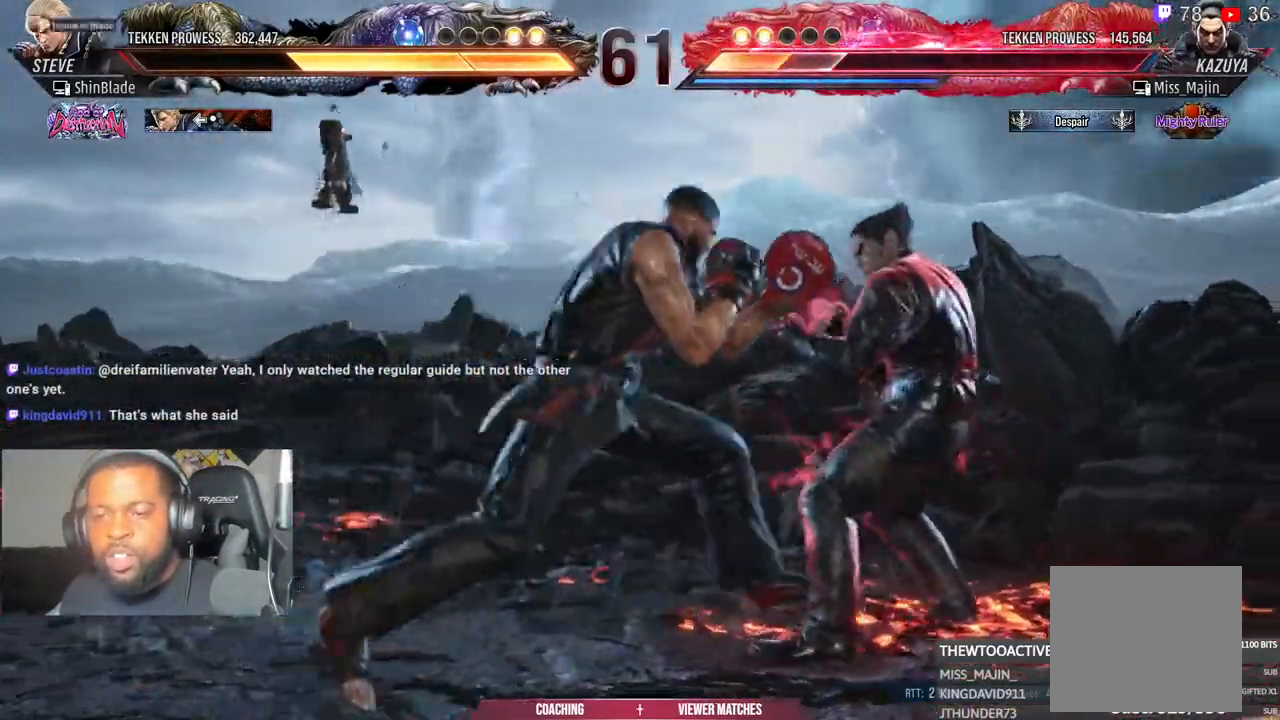
{"dt_ms": 500, "buttons": ["TRIANGLE", "DPAD_RIGHT"], "left_stick": "center", "right_stick": "center", "events": [[33, "DPAD_DOWN", "up"], [33, "TRIANGLE", "down"], [167, "TRIANGLE", "up"], [217, "TRIANGLE", "down"], [400, "SQUARE", "down"], [400, "TRIANGLE", "up"], [500, "SQUARE", "up"], [500, "TRIANGLE", "down"]]}
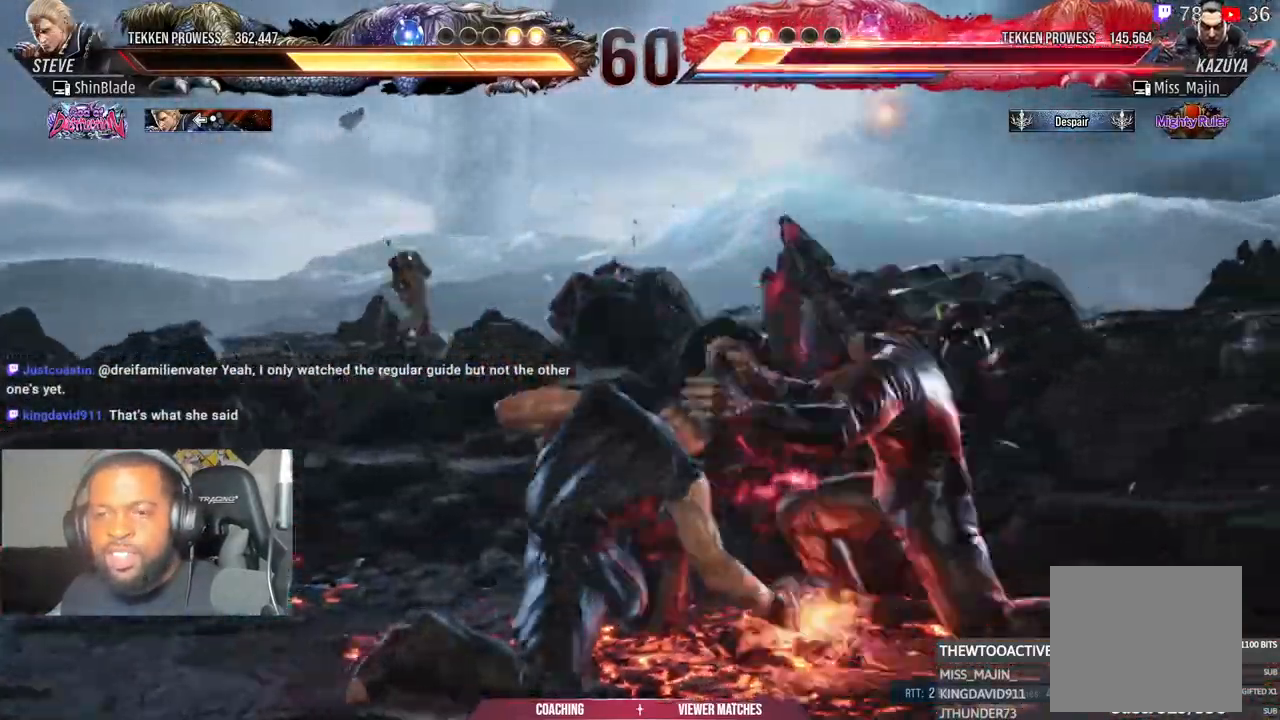
{"dt_ms": 500, "buttons": ["SQUARE", "DPAD_DOWN"], "left_stick": "center", "right_stick": "center", "events": [[100, "TRIANGLE", "up"], [200, "DPAD_RIGHT", "up"], [383, "DPAD_DOWN", "down"], [417, "SQUARE", "down"]]}
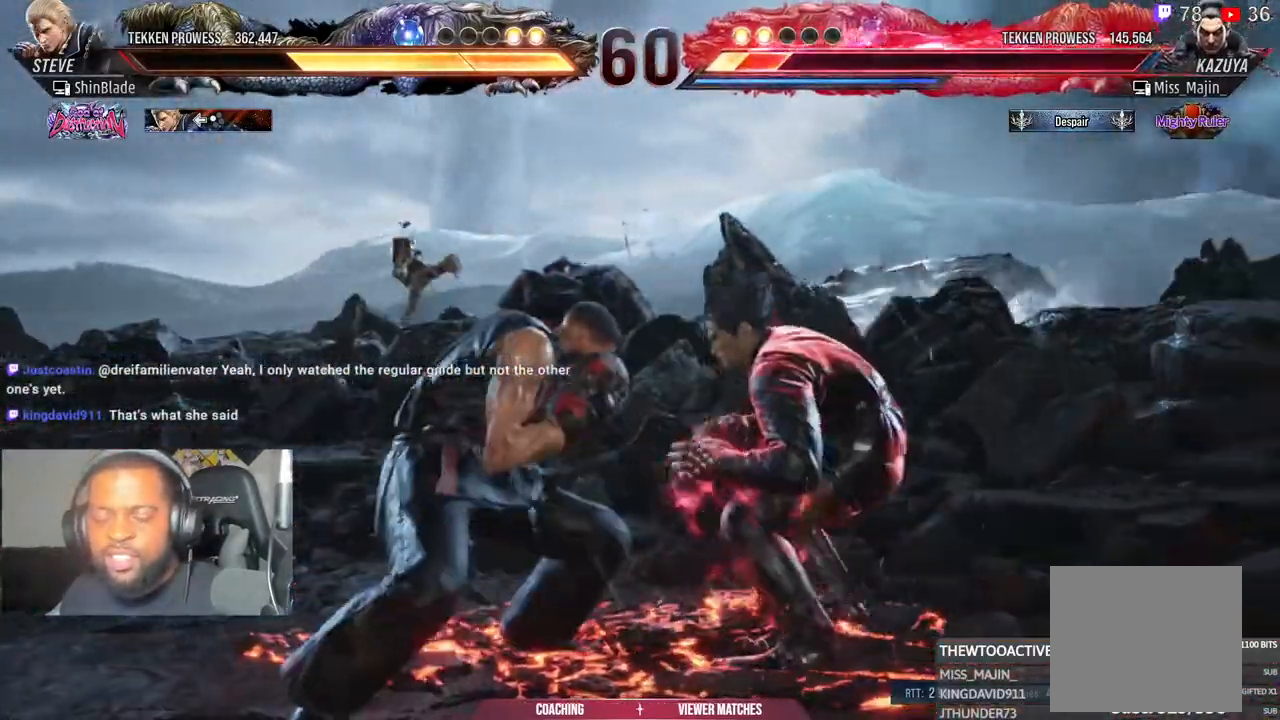
{"dt_ms": 500, "buttons": [], "left_stick": "center", "right_stick": "center", "events": [[17, "SQUARE", "up"], [33, "DPAD_DOWN", "up"], [217, "SQUARE", "down"], [300, "SQUARE", "up"]]}
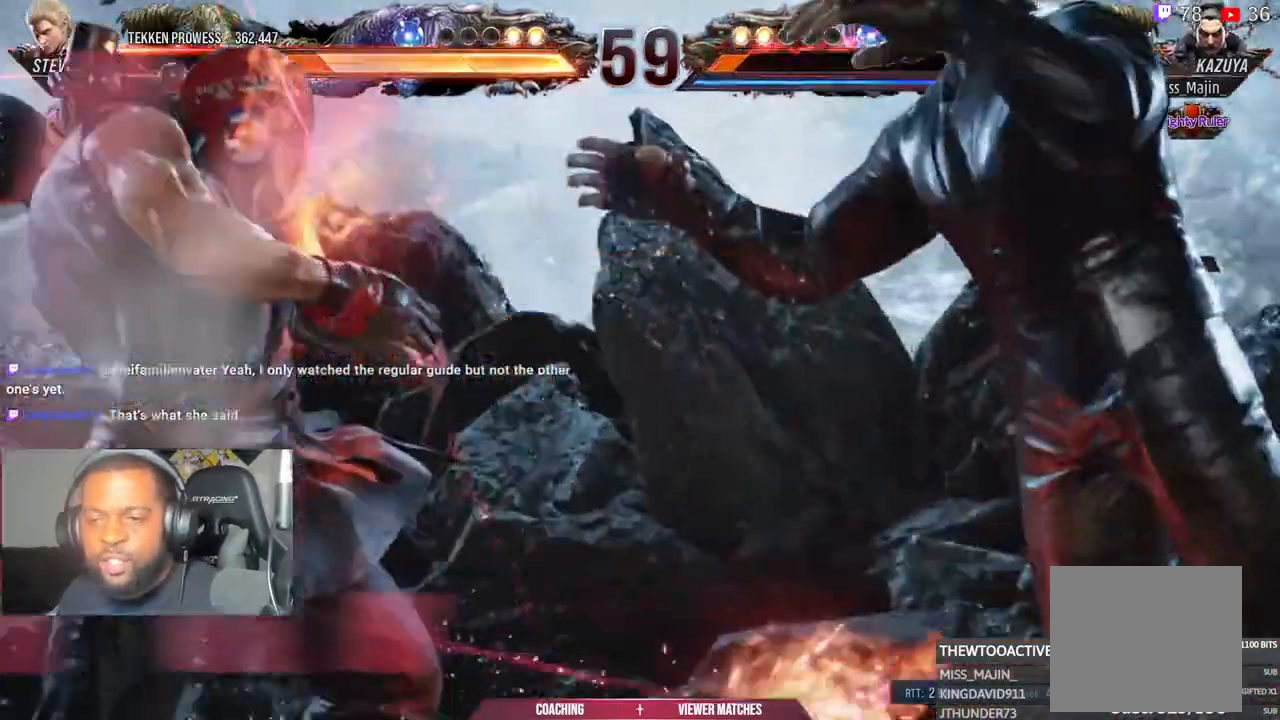
{"dt_ms": 500, "buttons": [], "left_stick": "center", "right_stick": "center", "events": []}
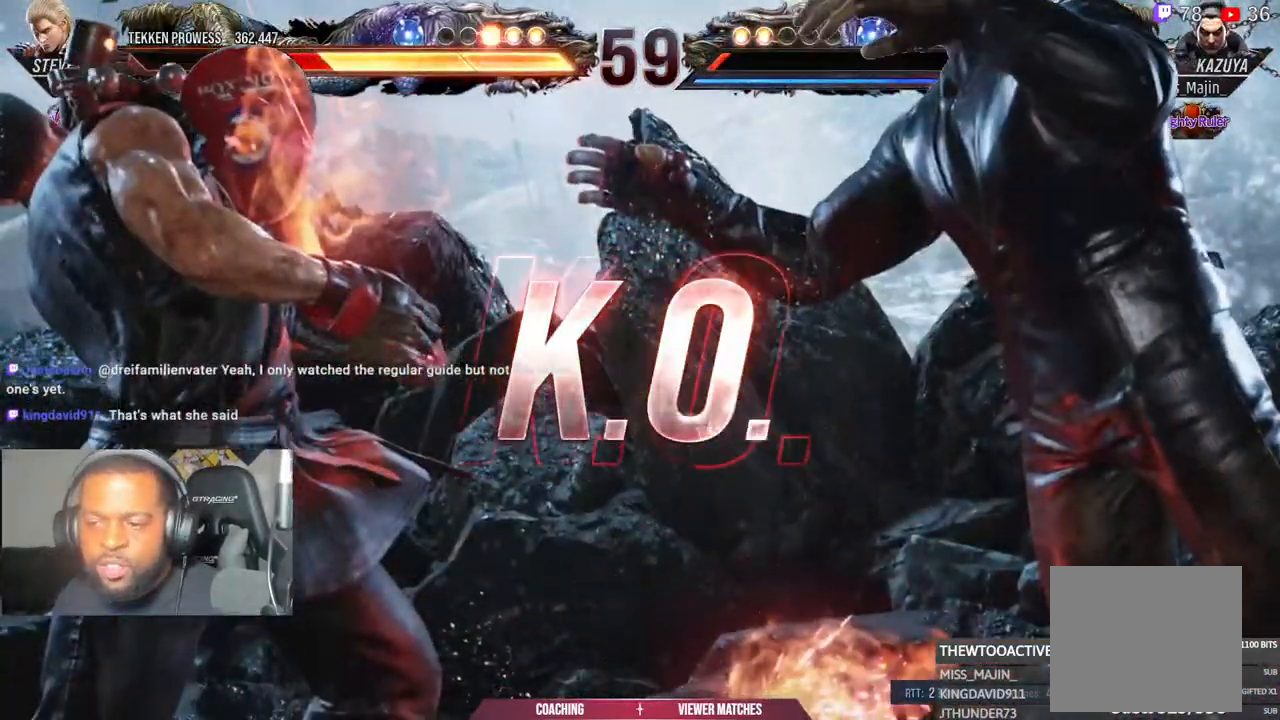
{"dt_ms": 500, "buttons": [], "left_stick": "center", "right_stick": "center", "events": []}
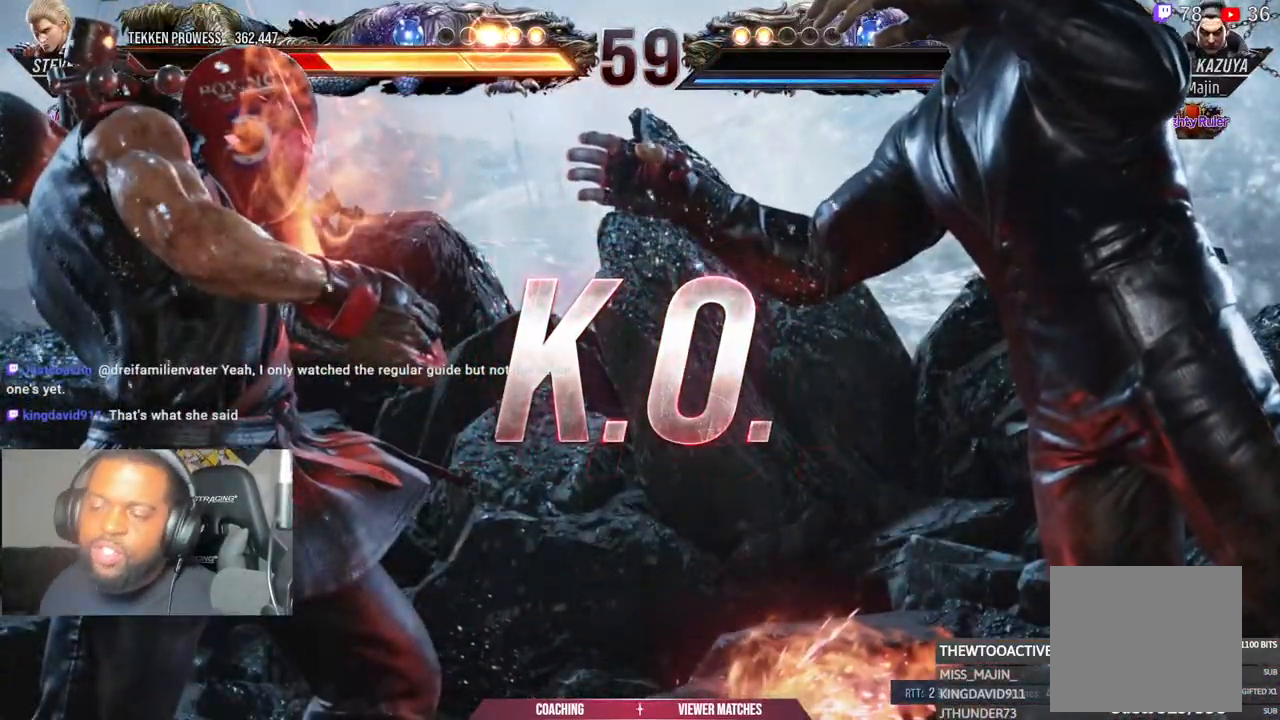
{"dt_ms": 500, "buttons": [], "left_stick": "center", "right_stick": "center", "events": []}
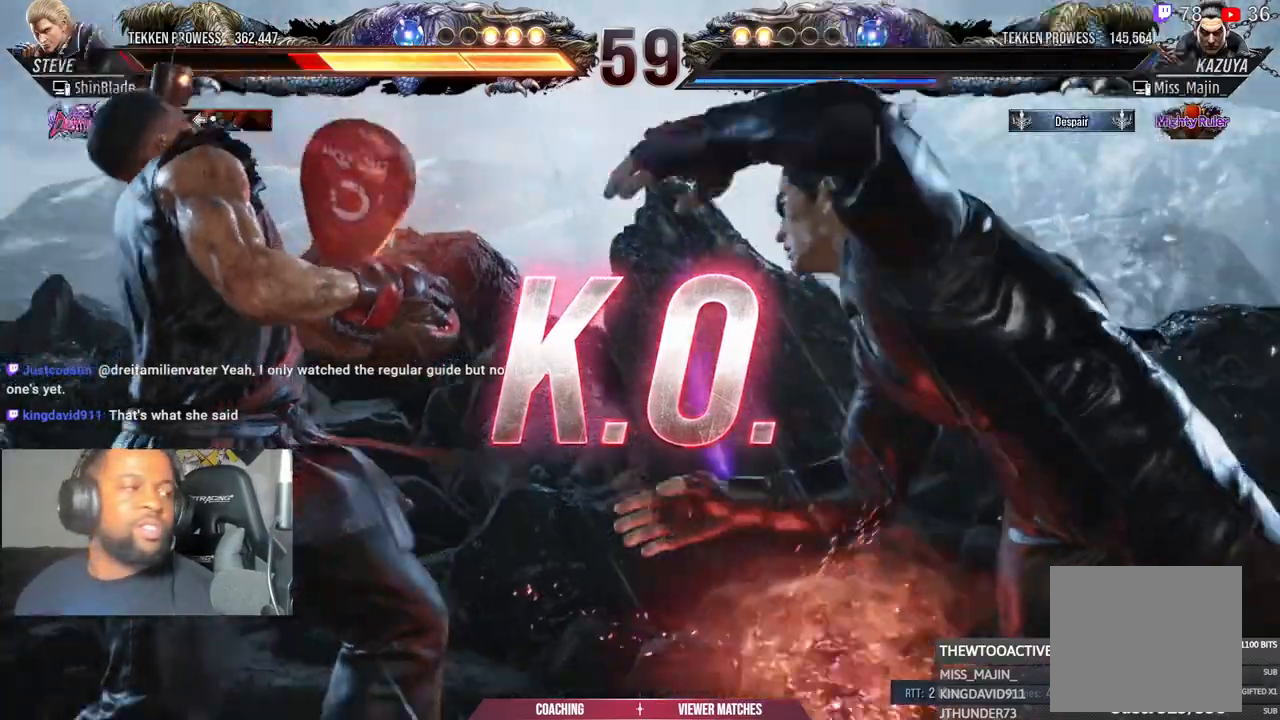
{"dt_ms": 1000, "buttons": [], "left_stick": "center", "right_stick": "center"}
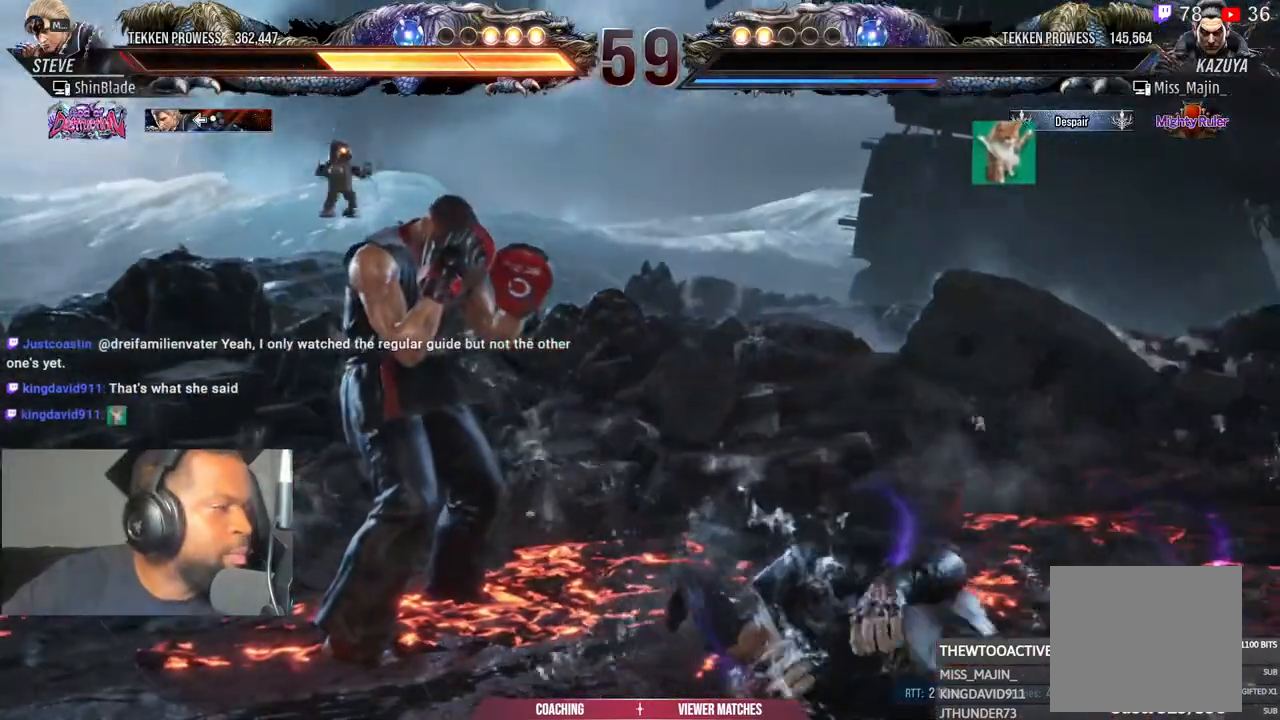
{"dt_ms": 500, "buttons": [], "left_stick": "center", "right_stick": "center", "events": []}
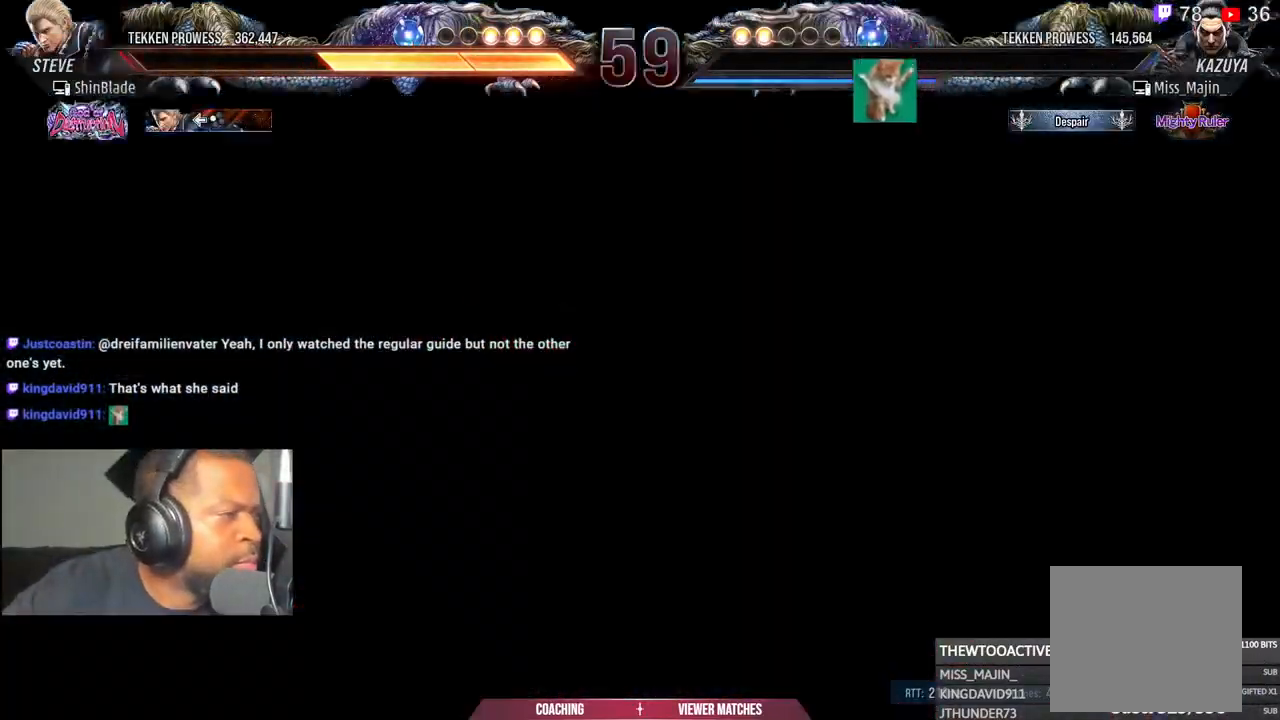
{"dt_ms": 500, "buttons": [], "left_stick": "center", "right_stick": "down", "events": [[433, "right_stick", "down"]]}